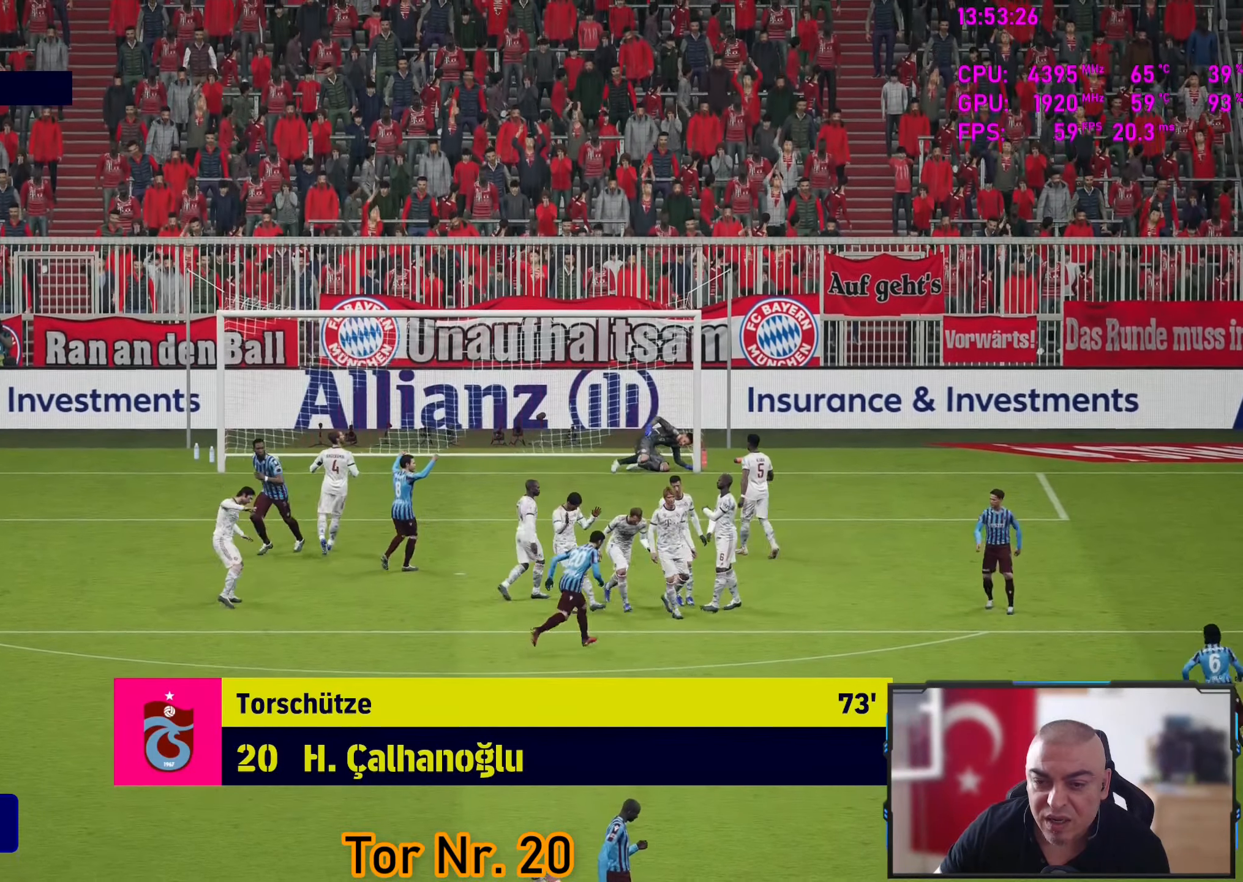
Gameplay with a controller (PlayStation layout); each line is a JSON object with the inputs held at the frame after it. "events" lists button and stick changes between this image and that frame as [ms after this image, input, new state], when the widget could be followed in between.
{"buttons": ["R2"], "left_stick": "left", "right_stick": "center", "events": [[434, "R2", "down"], [434, "left_stick", "left"]]}
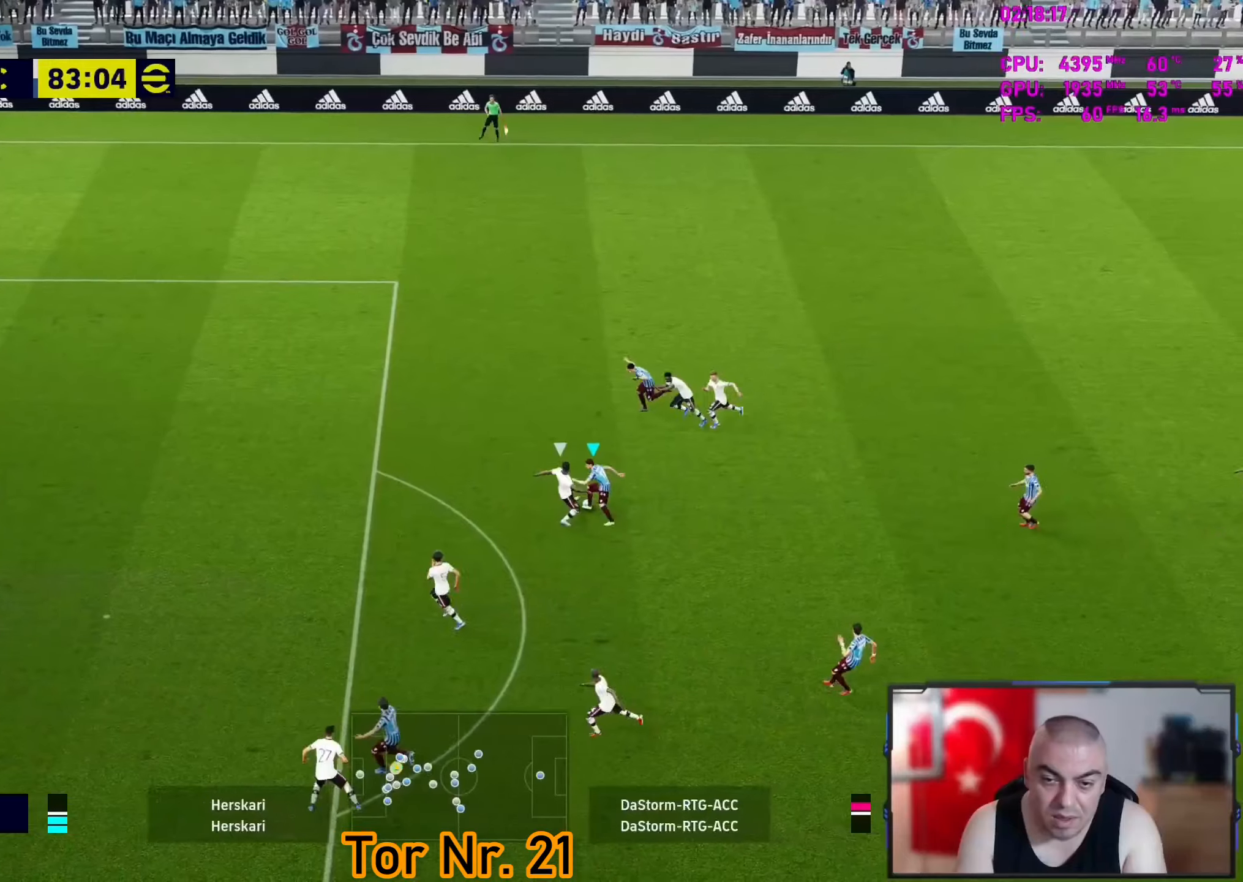
{"buttons": ["R2"], "left_stick": "center", "right_stick": "center", "events": [[434, "left_stick", "center"]]}
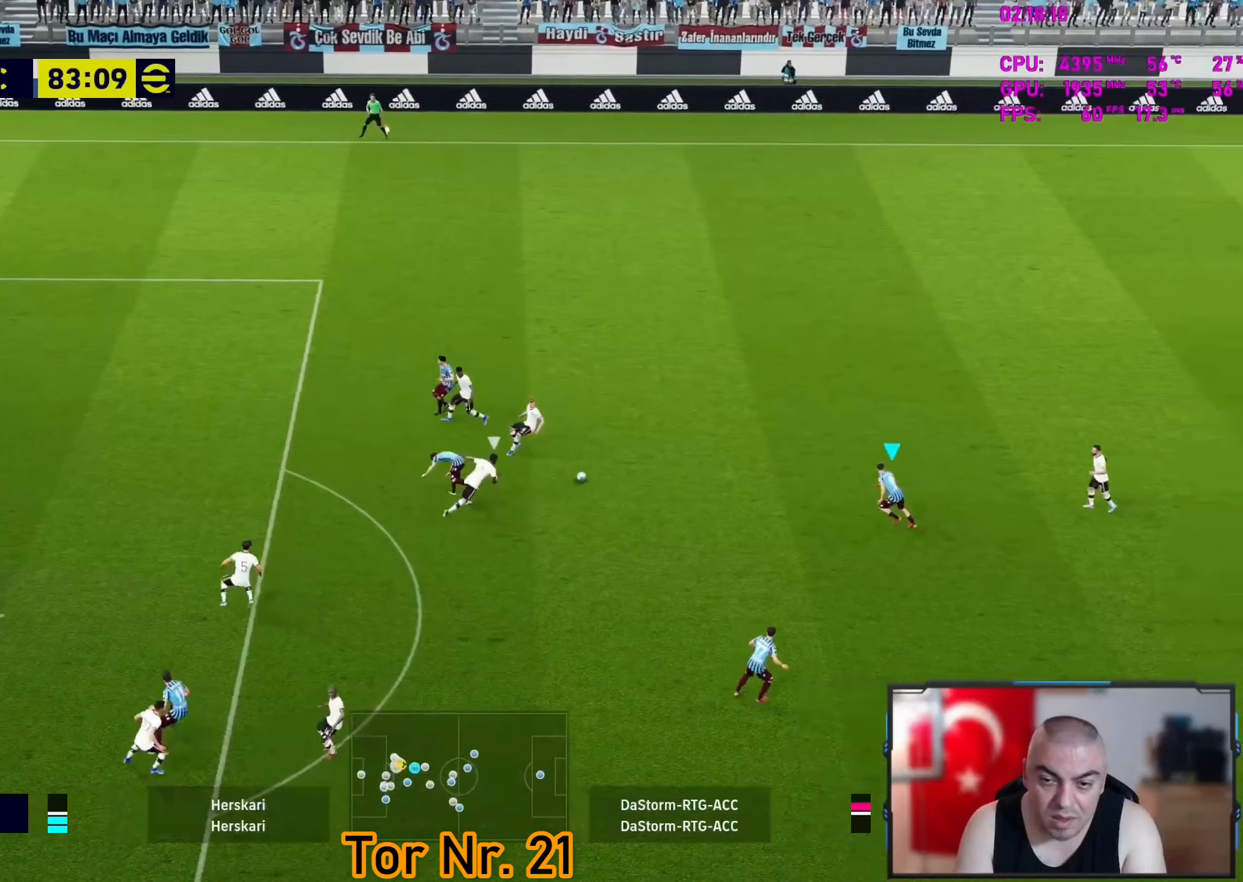
{"buttons": ["R2"], "left_stick": "up-left", "right_stick": "center", "events": [[67, "left_stick", "up-left"]]}
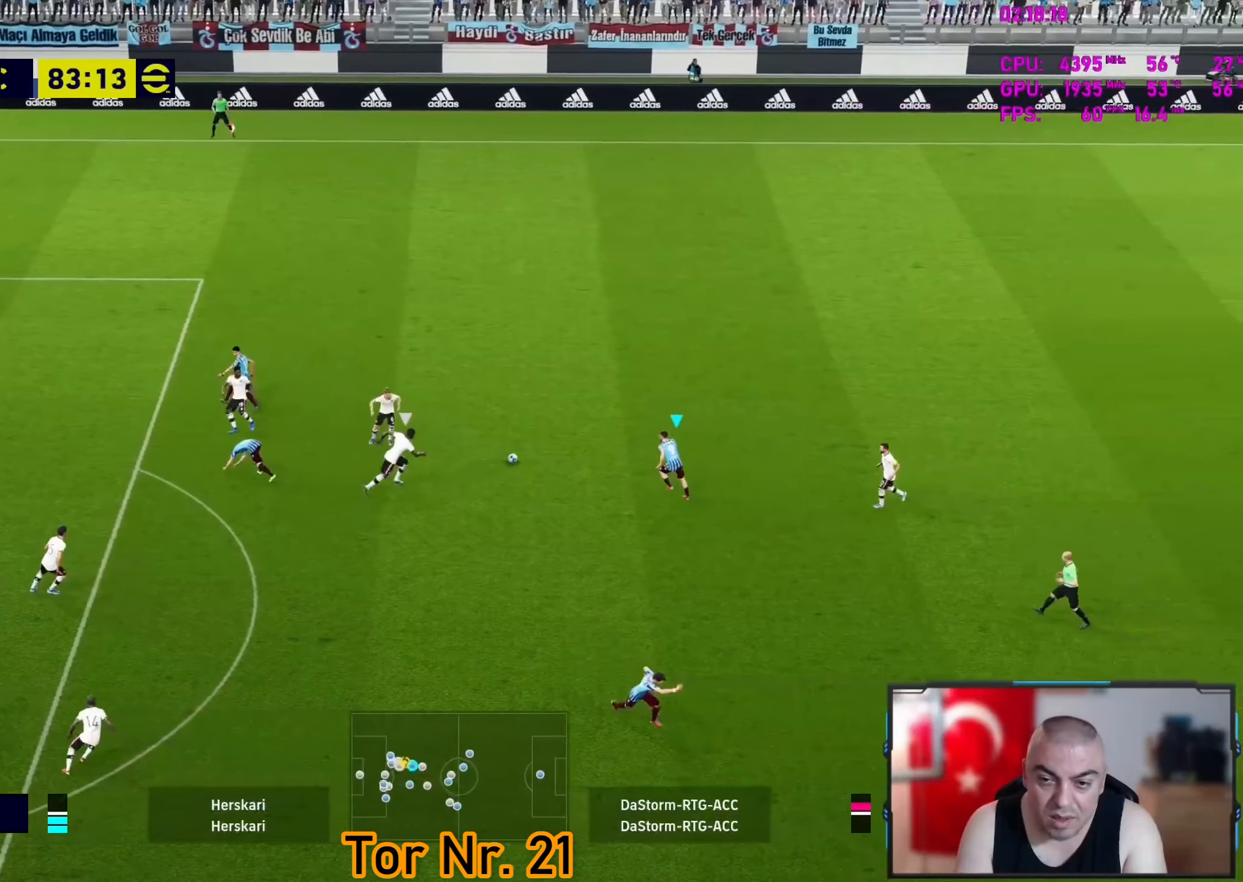
{"buttons": ["R2"], "left_stick": "up-left", "right_stick": "center", "events": [[50, "R2", "up"], [134, "R2", "down"]]}
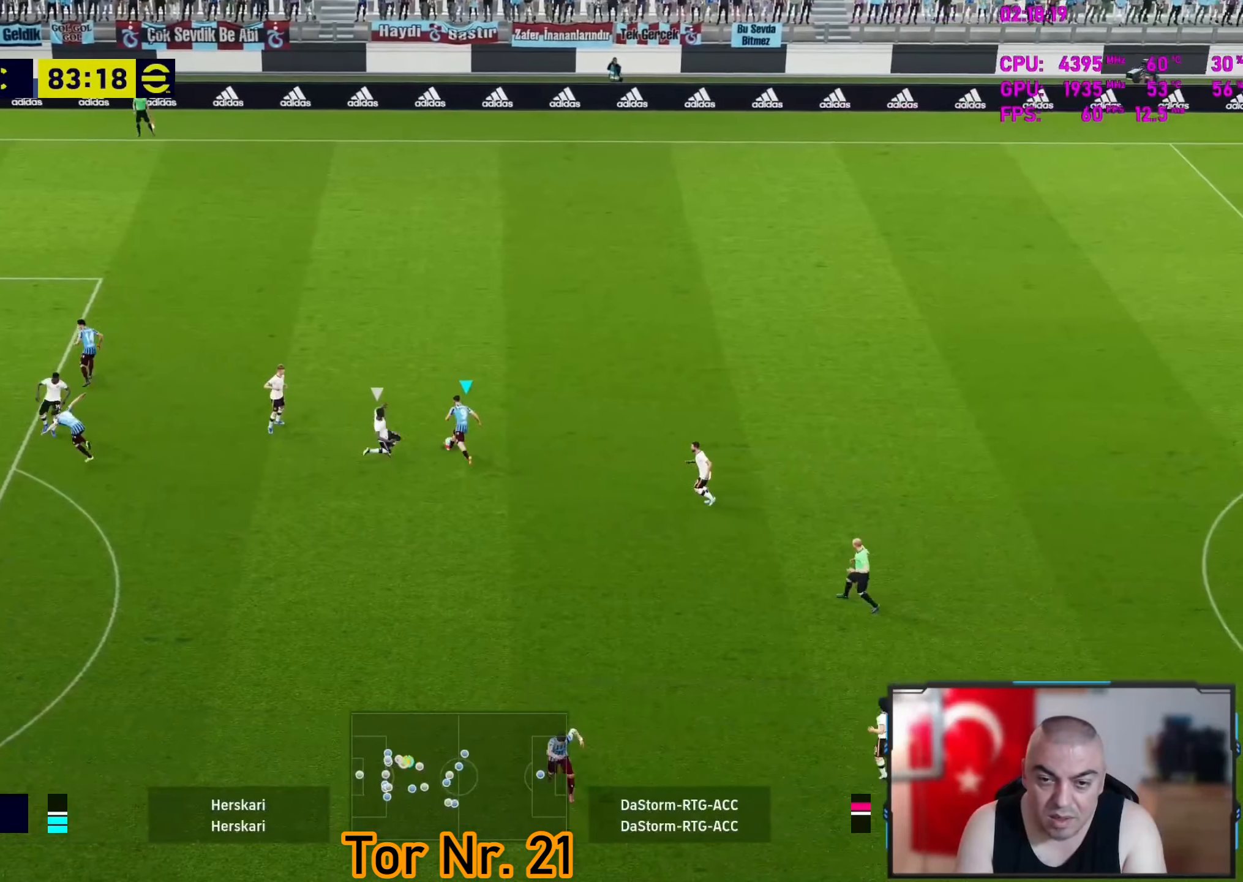
{"buttons": ["R2"], "left_stick": "up-left", "right_stick": "center", "events": []}
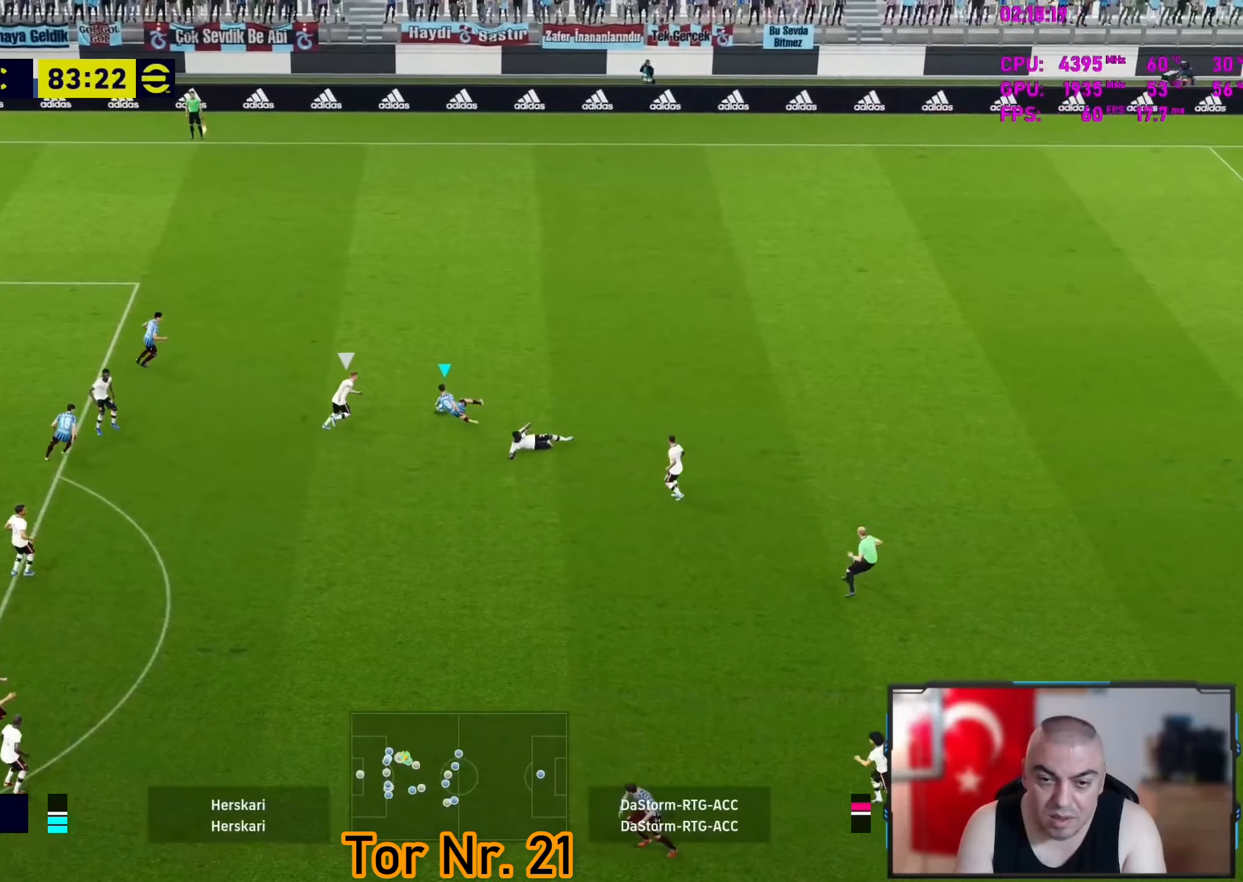
{"buttons": [], "left_stick": "center", "right_stick": "center", "events": [[233, "R2", "up"], [300, "left_stick", "center"]]}